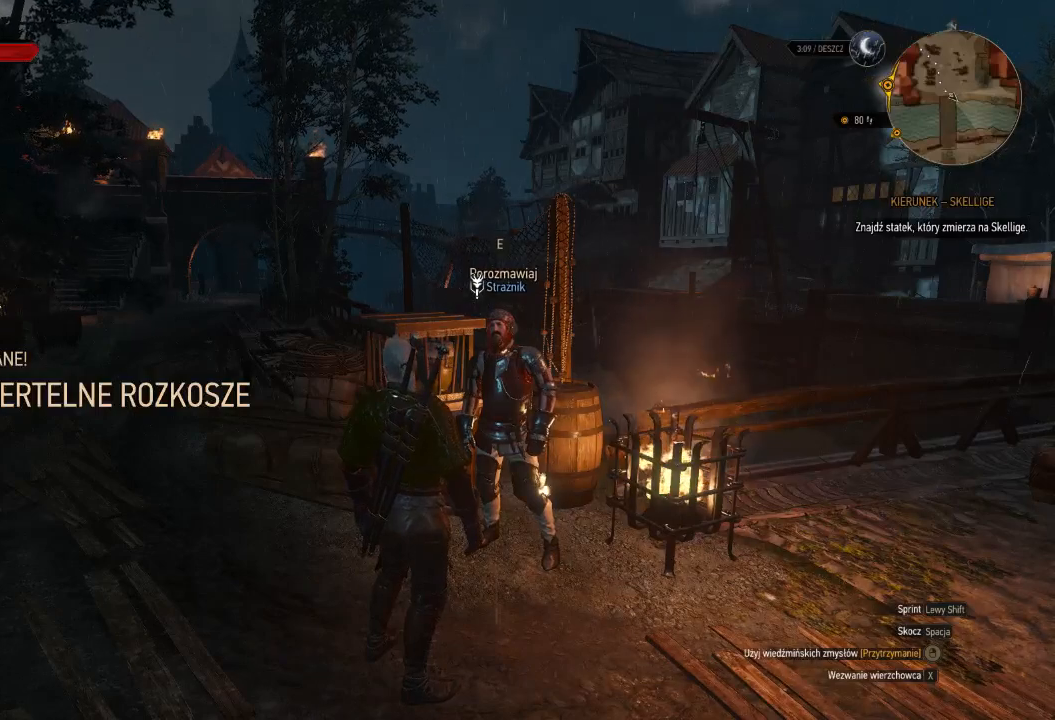
Gameplay with keyboard and mouse; each line is a JSON object with the keys and mouse buttons held at the frame after it. "events" lists presses ("down") and releases ("up") of "a", "ctrl", "d", "e", "q", "s", "shift", "space", "w", "mouse_left", "mouse_wheel", "mouse_right", "mouse_mb4" and "mouse_mb5" between this image and that frame as [ms after this image, input, new state], when the widget could be followed in between. "mouse_left", "mouse_wheel", "mouse_right", "mouse_mb4", "mouse_mb5" = the "left", "wheel", "right", "mb4", "mb5" buttons of the "mouse" list. No other keys are recorded. "wheel" means that the mouse wheel is clicked or scrolled. Mouse movement is not recorded.
{"keys": ["w"], "mouse": [], "events": [[120, "w", "down"]]}
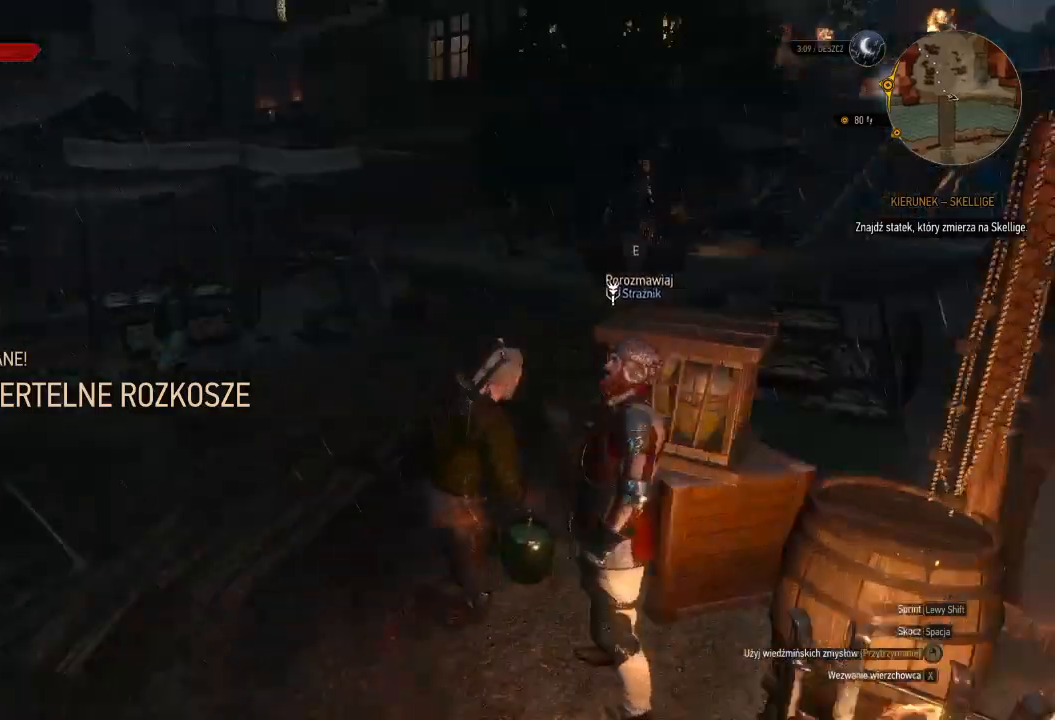
{"keys": ["w"], "mouse": [], "events": []}
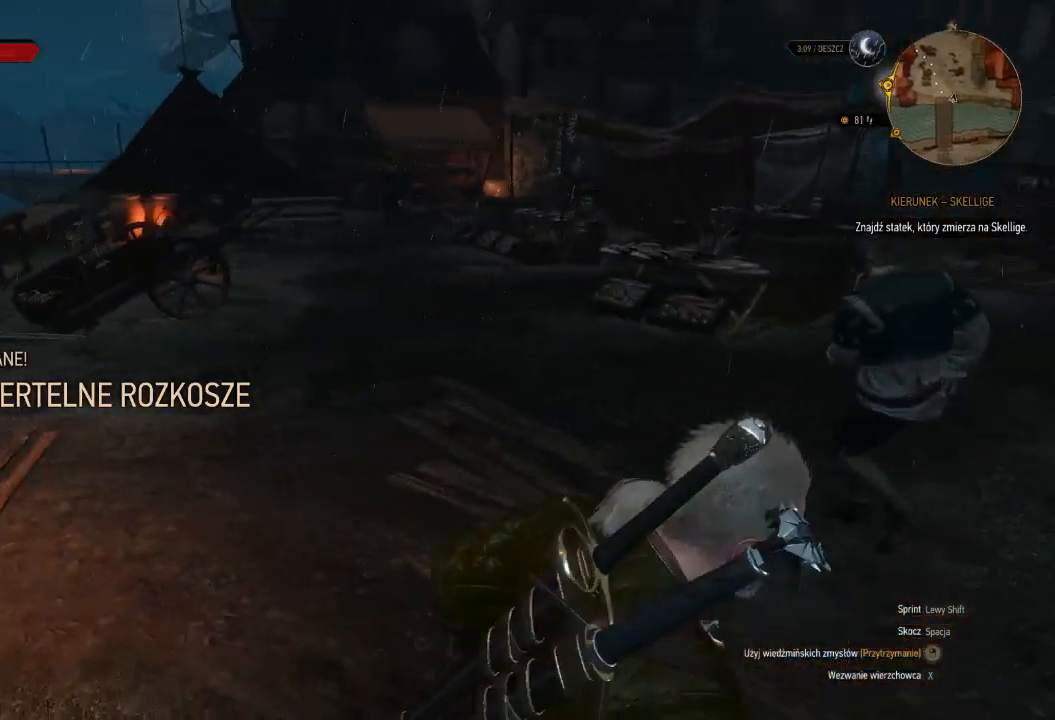
{"keys": ["w"], "mouse": [], "events": []}
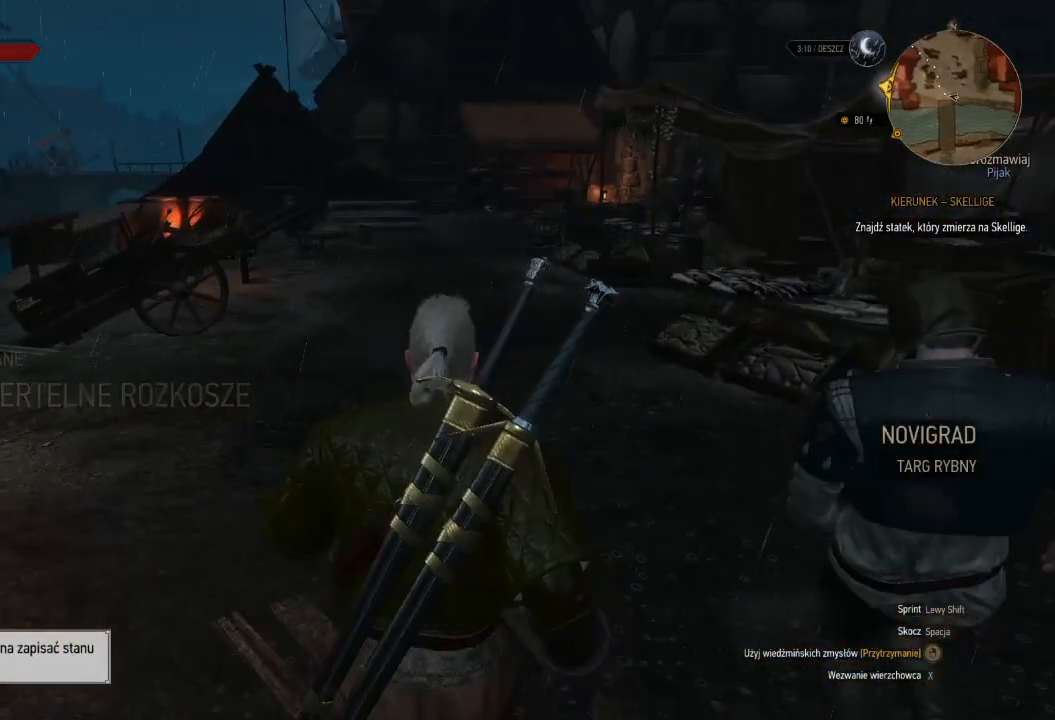
{"keys": ["w"], "mouse": [], "events": []}
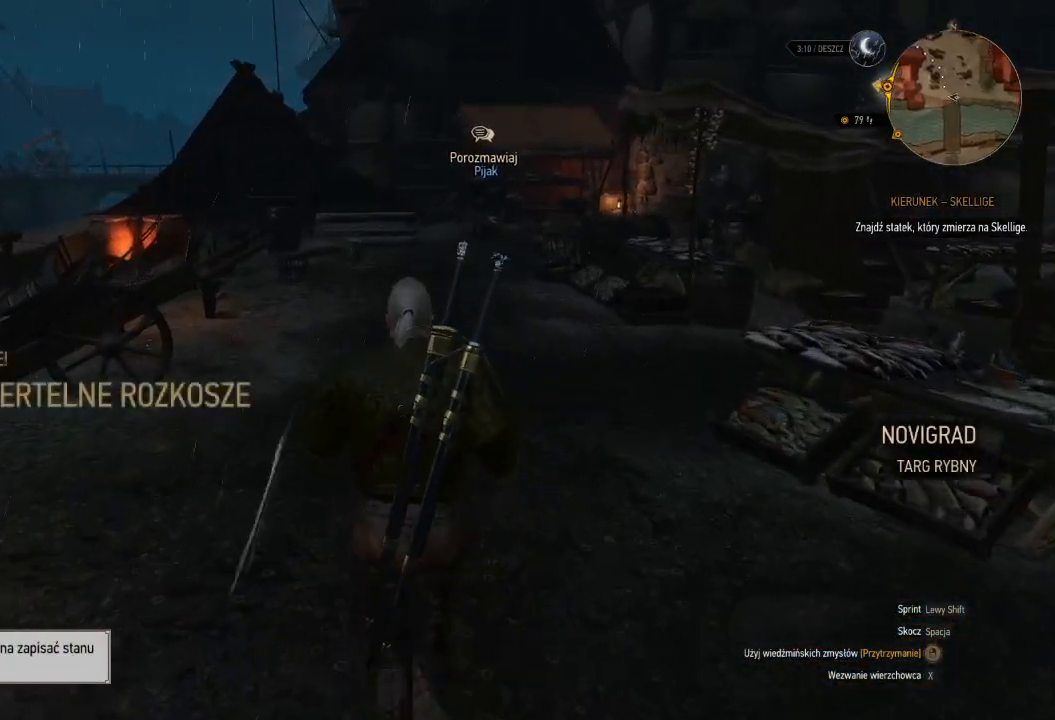
{"keys": [], "mouse": [], "events": [[340, "w", "up"]]}
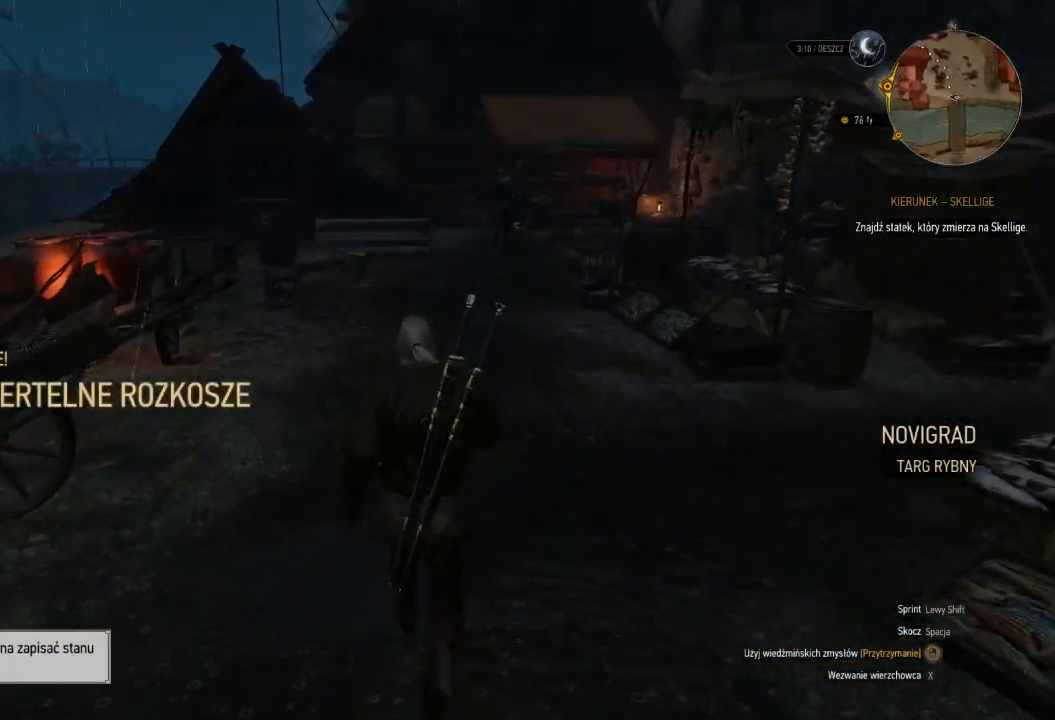
{"keys": [], "mouse": [], "events": []}
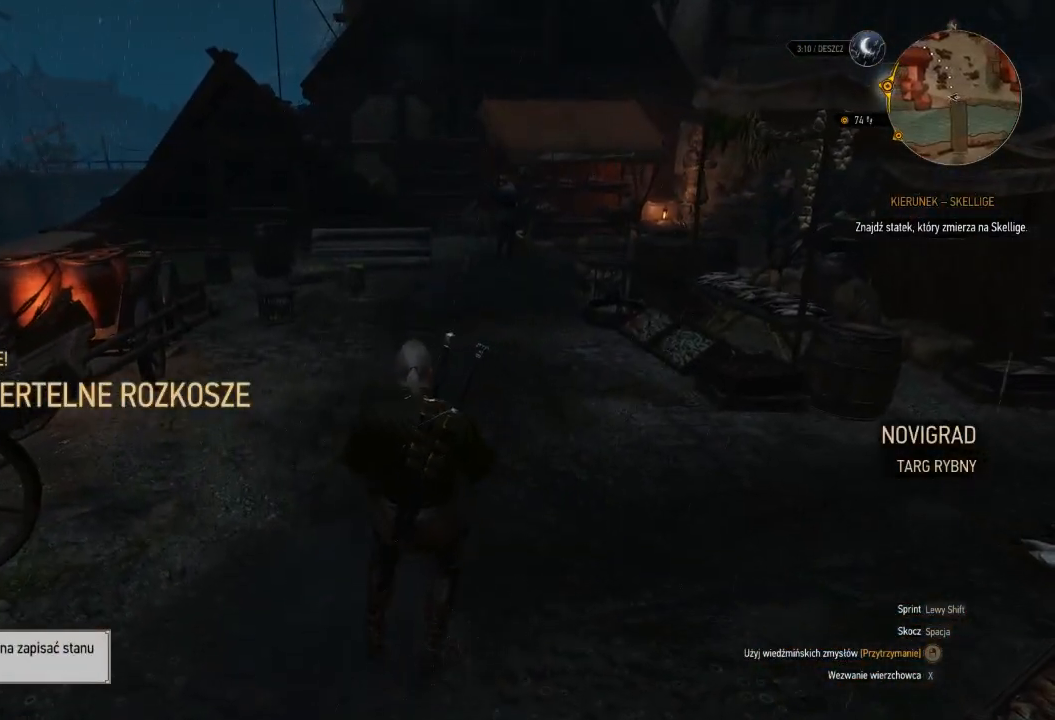
{"keys": [], "mouse": [], "events": []}
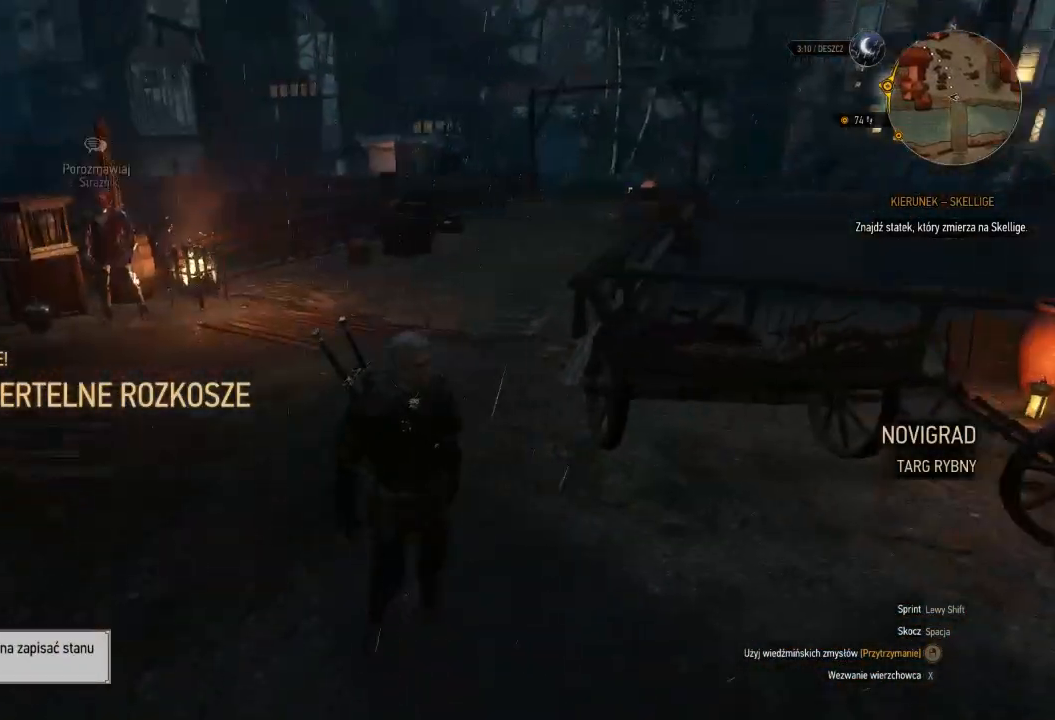
{"keys": [], "mouse": [], "events": []}
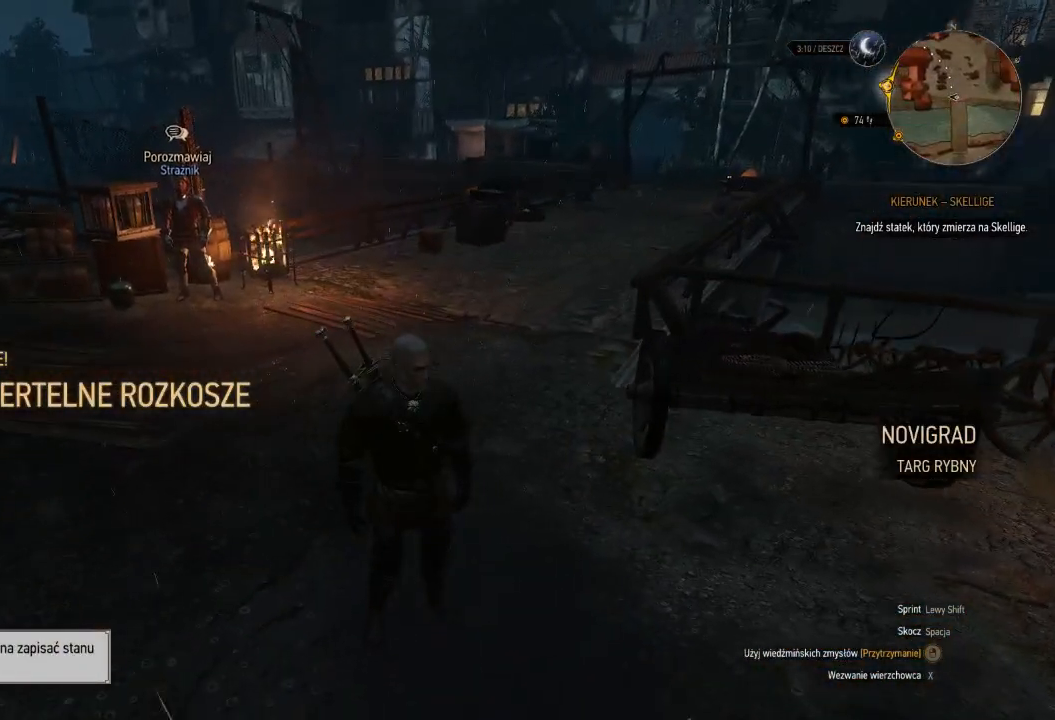
{"keys": [], "mouse": [], "events": []}
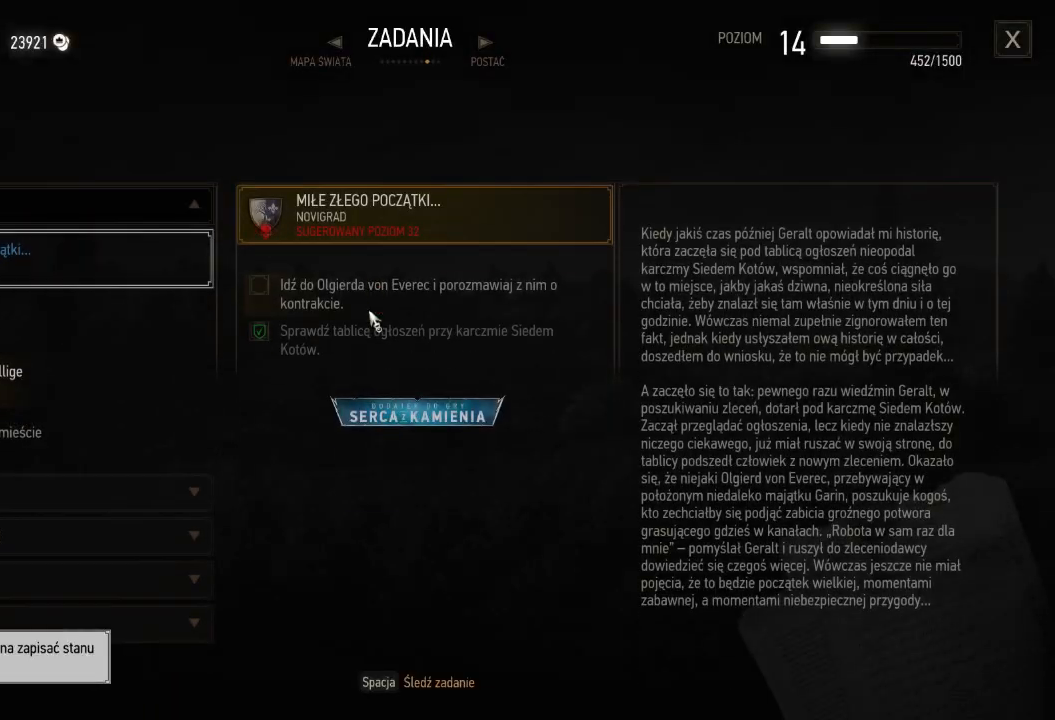
{"keys": [], "mouse": [], "events": []}
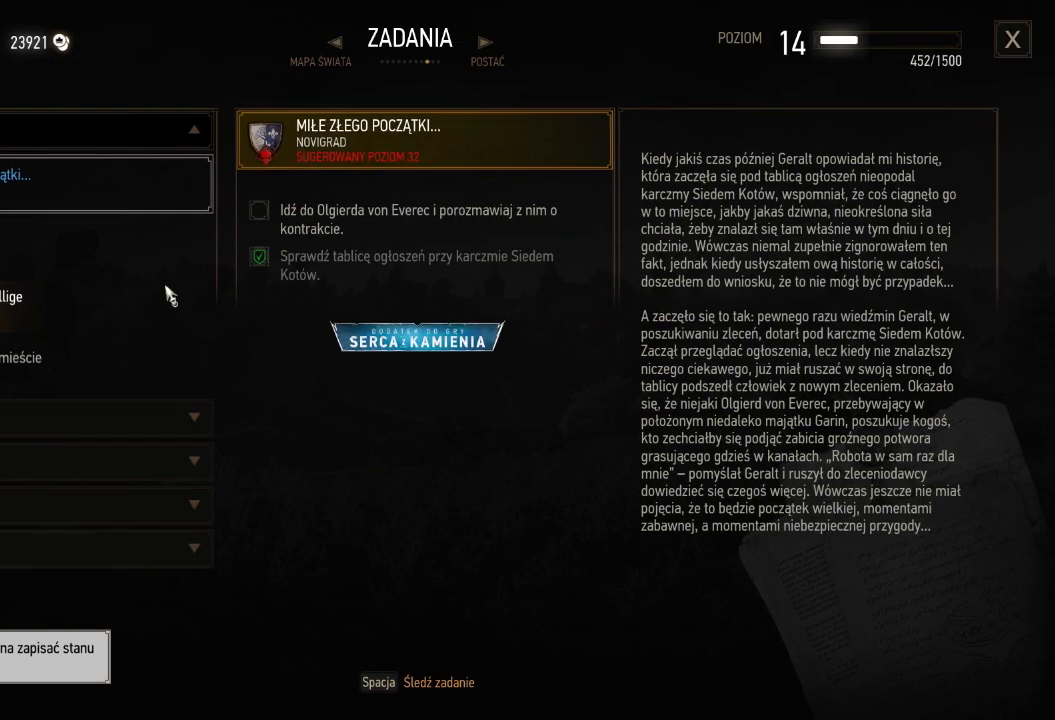
{"keys": [], "mouse": [], "events": []}
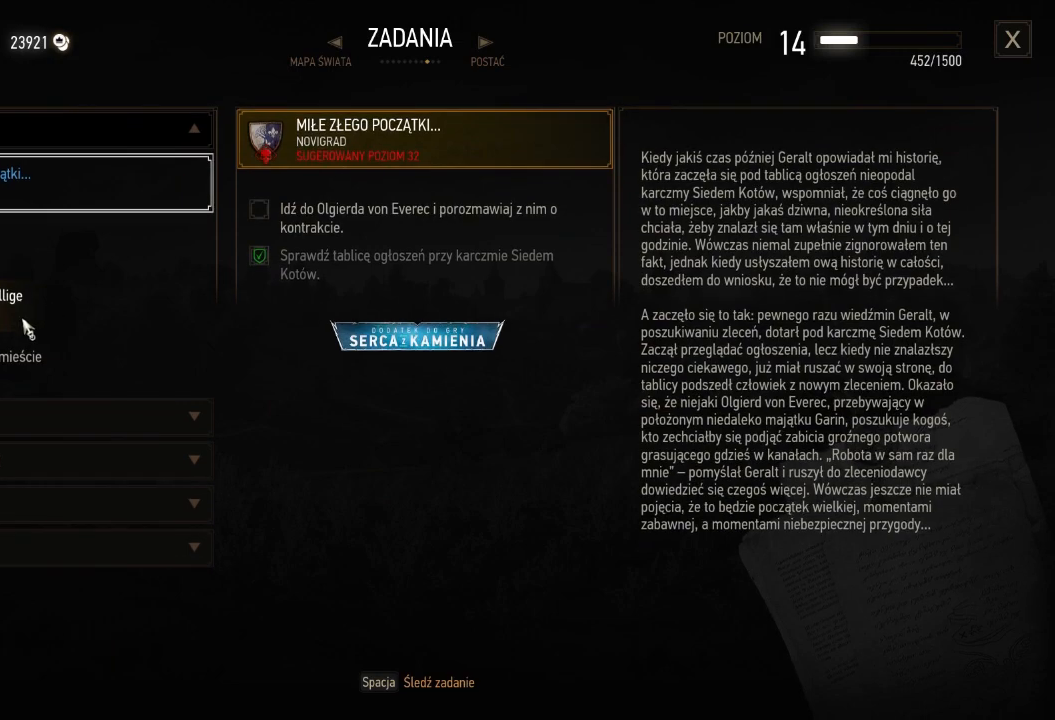
{"keys": [], "mouse": ["left"], "events": [[500, "mouse_left", "down"]]}